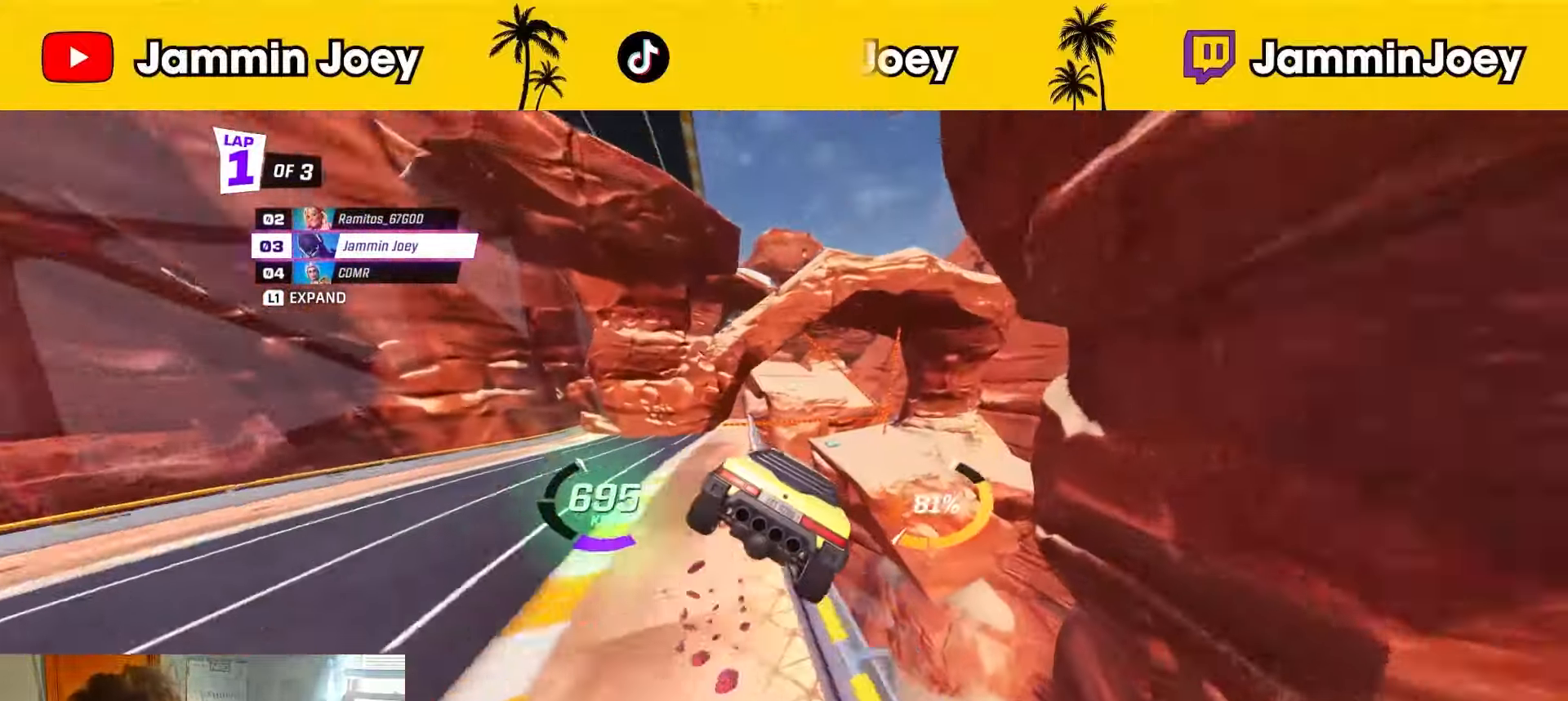
Gameplay with a controller (PlayStation layout); each line is a JSON object with the inputs held at the frame after it. "events" lists button and stick changes between this image and that frame as [ms after this image, input, new state], when the widget could be followed in between.
{"buttons": ["R1", "R2"], "left_stick": "center", "right_stick": "center", "events": [[83, "R1", "up"], [83, "left_stick", "center"], [292, "R1", "down"], [334, "left_stick", "left"], [501, "left_stick", "center"]]}
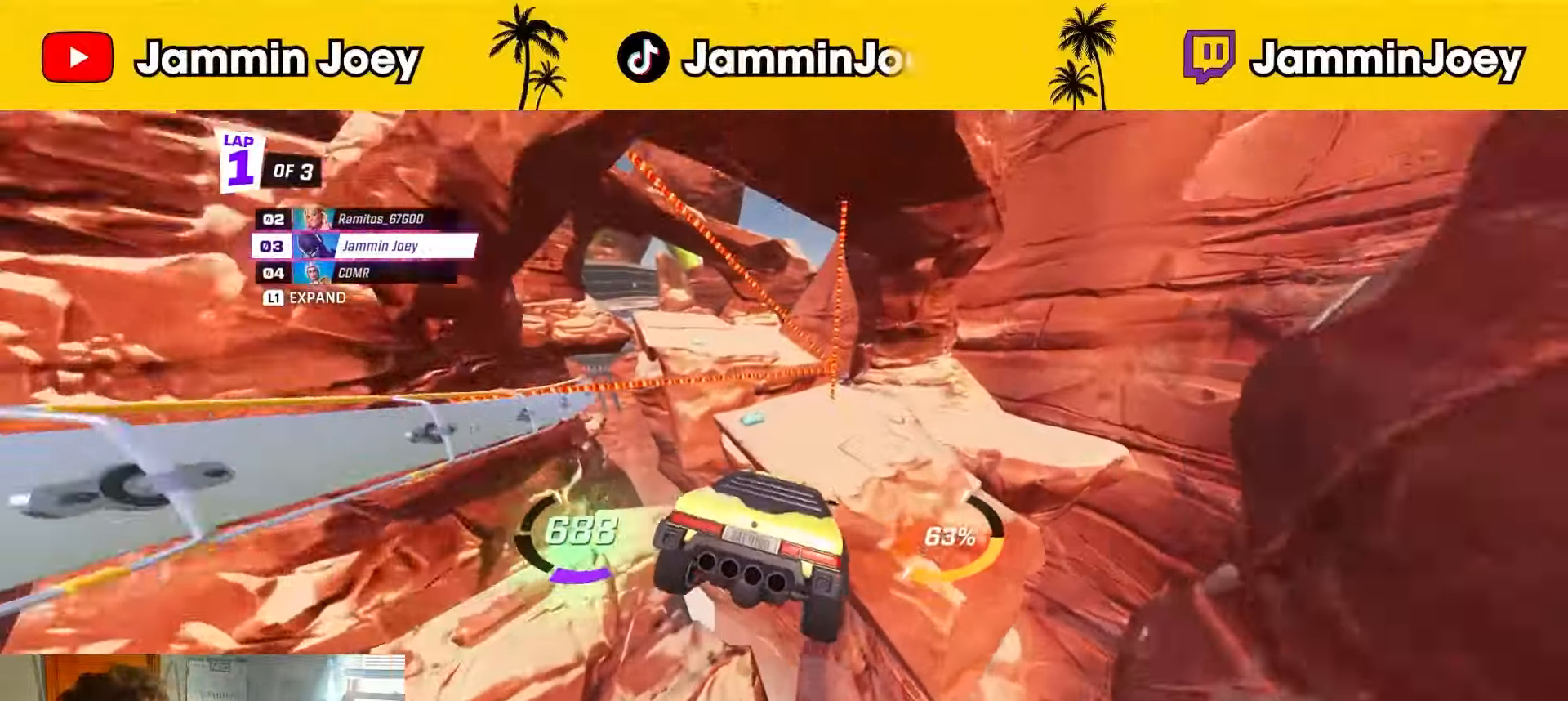
{"buttons": ["R2"], "left_stick": "left", "right_stick": "center", "events": [[83, "R1", "up"], [125, "left_stick", "left"], [291, "left_stick", "center"], [375, "left_stick", "left"]]}
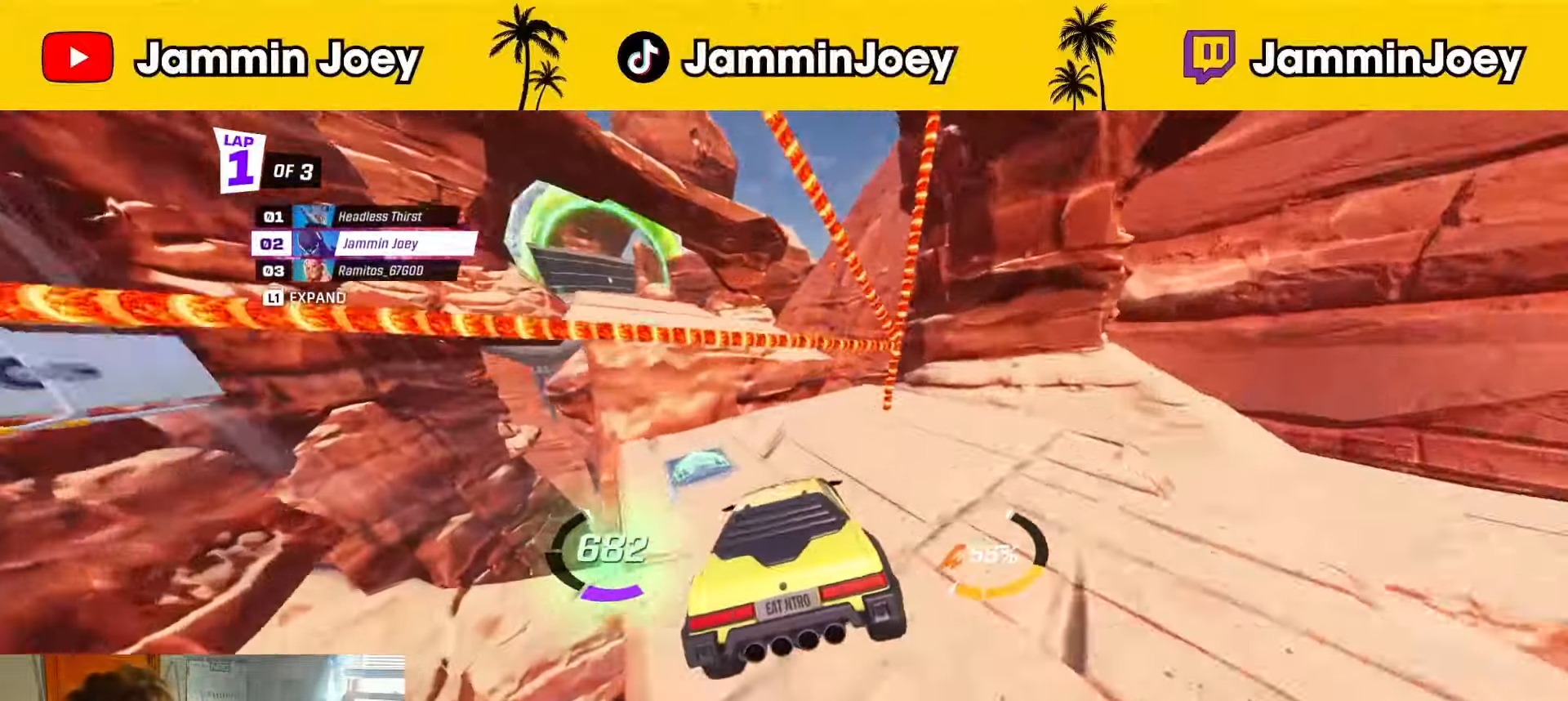
{"buttons": ["R1", "R2"], "left_stick": "left", "right_stick": "center", "events": [[209, "CROSS", "down"], [292, "CROSS", "up"], [292, "left_stick", "center"], [334, "R1", "down"], [375, "left_stick", "left"]]}
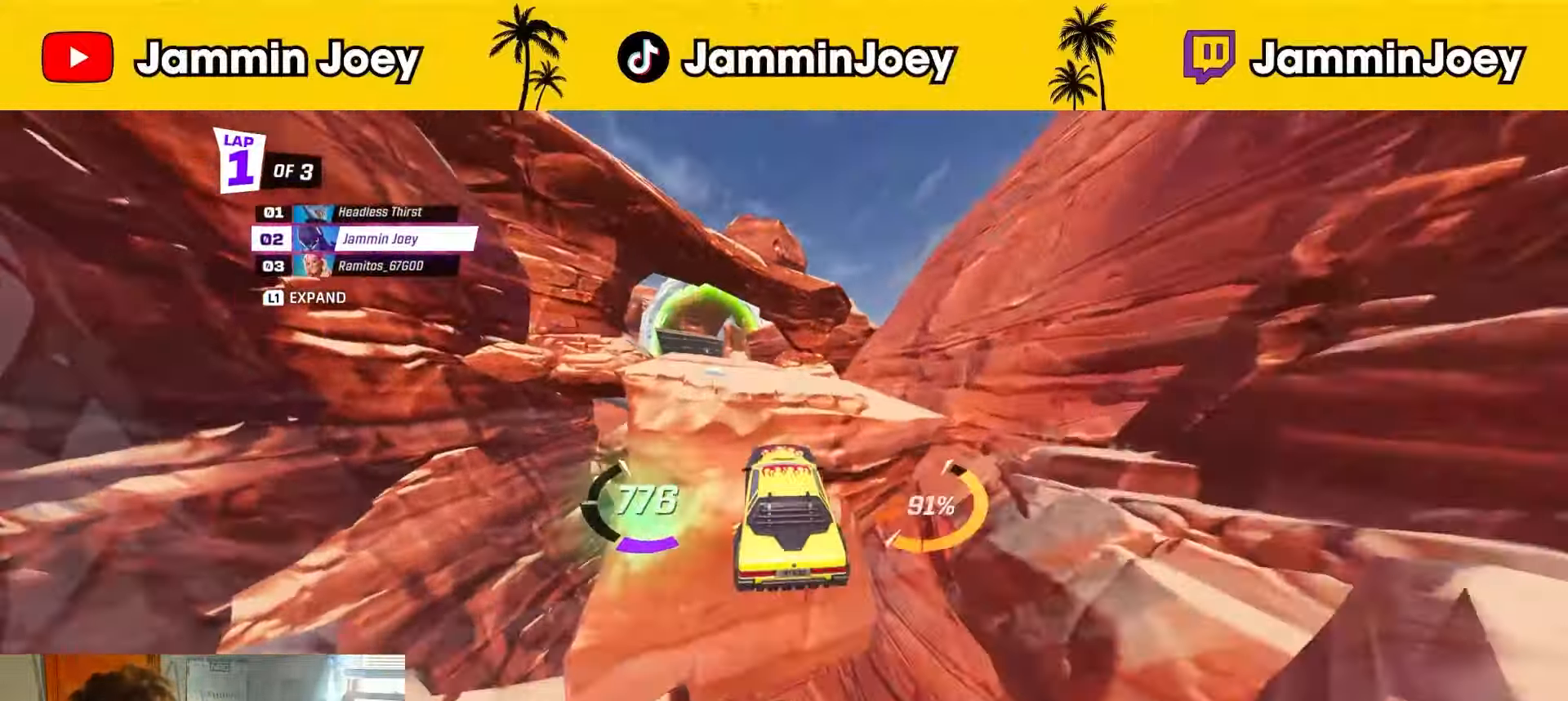
{"buttons": ["R2"], "left_stick": "up-left", "right_stick": "center", "events": [[83, "left_stick", "center"], [125, "R1", "up"], [208, "left_stick", "up-left"], [333, "left_stick", "center"], [500, "left_stick", "up-left"]]}
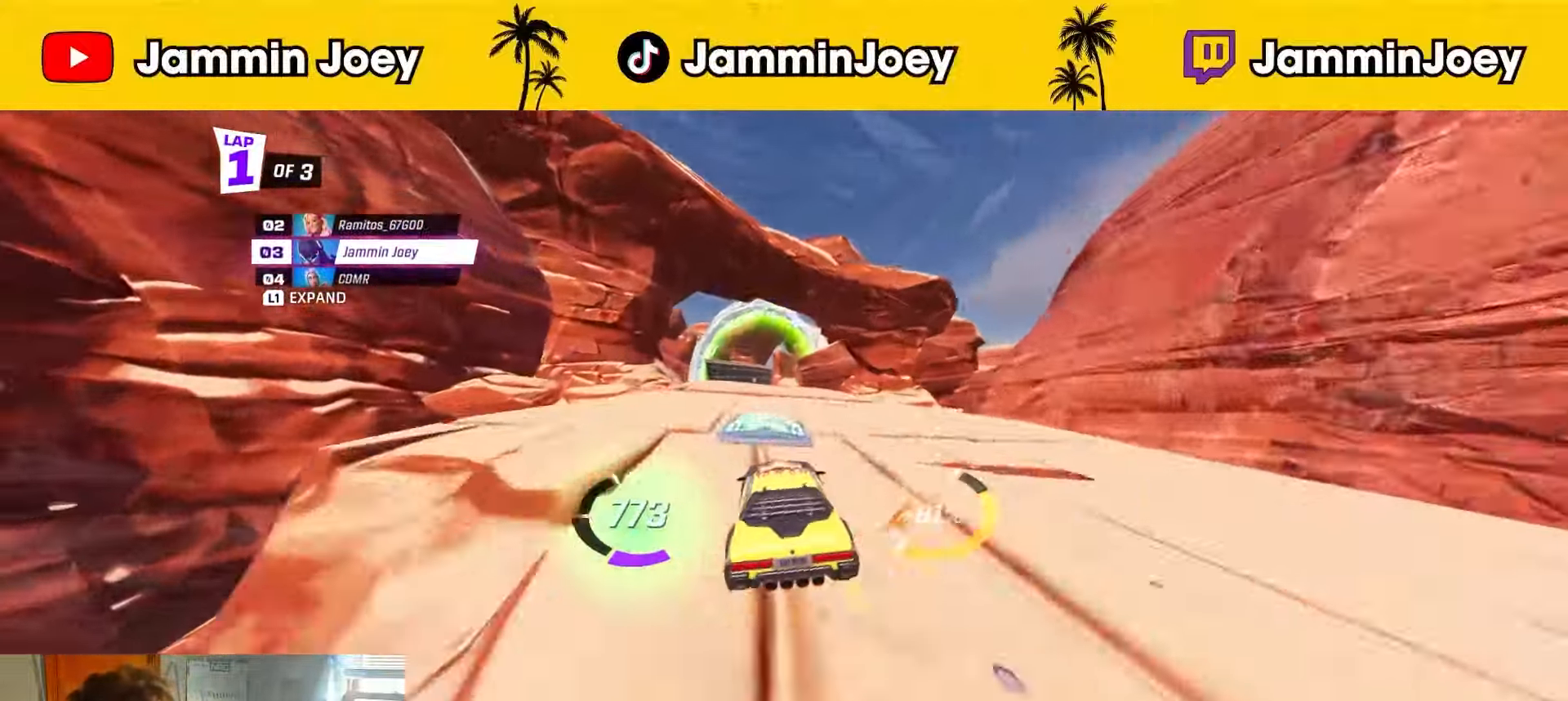
{"buttons": ["R2"], "left_stick": "right", "right_stick": "center", "events": [[333, "left_stick", "center"], [500, "left_stick", "right"]]}
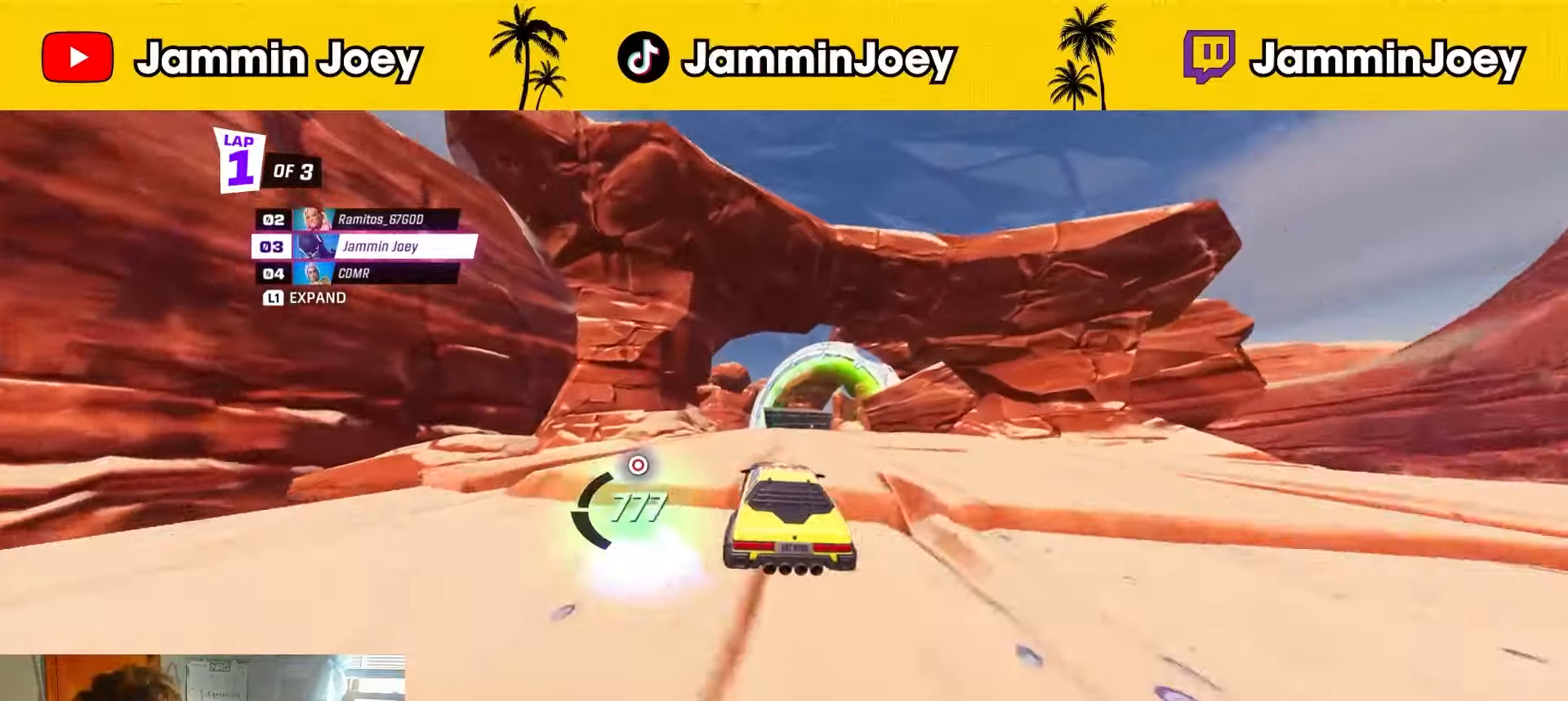
{"buttons": ["R2"], "left_stick": "center", "right_stick": "center", "events": [[84, "left_stick", "center"], [292, "left_stick", "right"], [376, "left_stick", "center"]]}
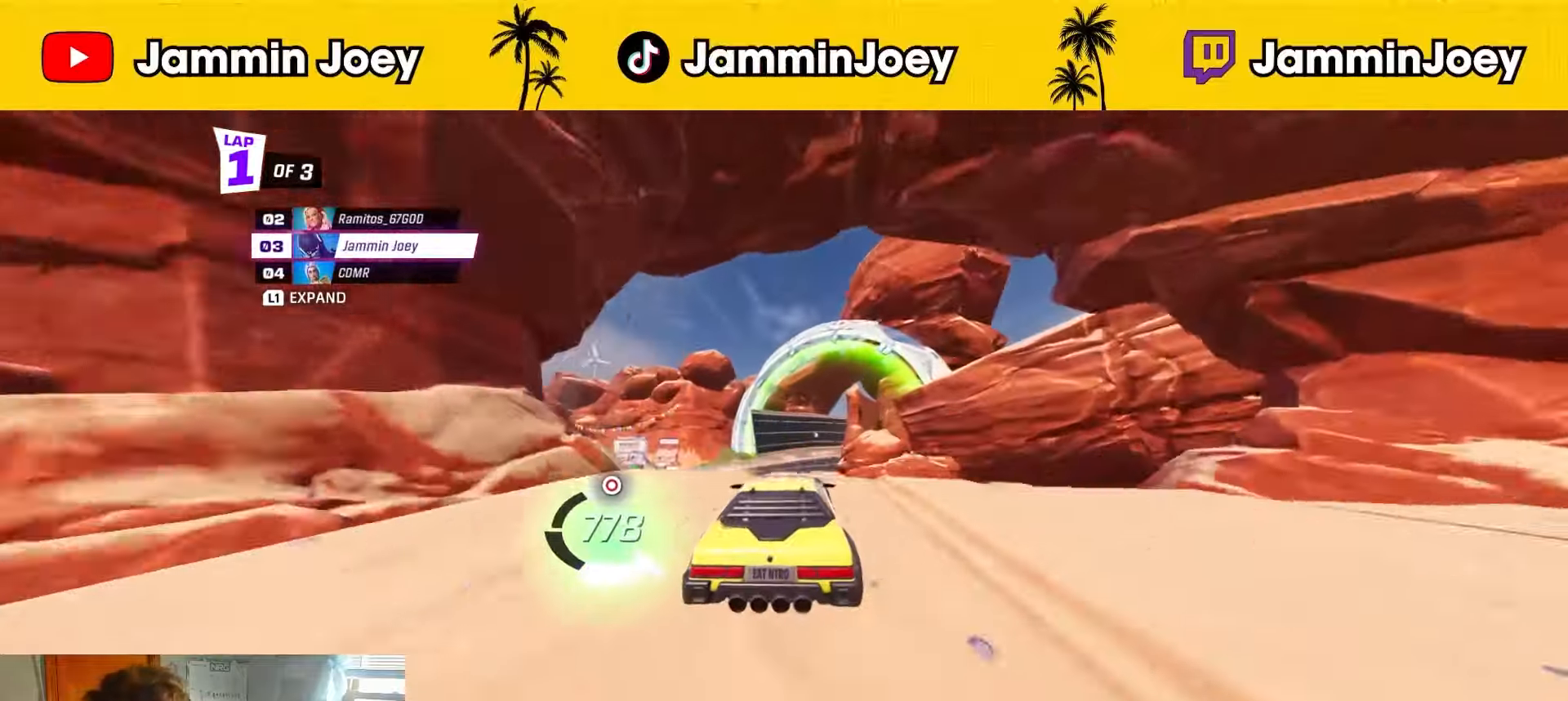
{"buttons": ["R1", "R2"], "left_stick": "down-right", "right_stick": "center", "events": [[41, "left_stick", "down"], [292, "R1", "down"], [333, "left_stick", "down-right"]]}
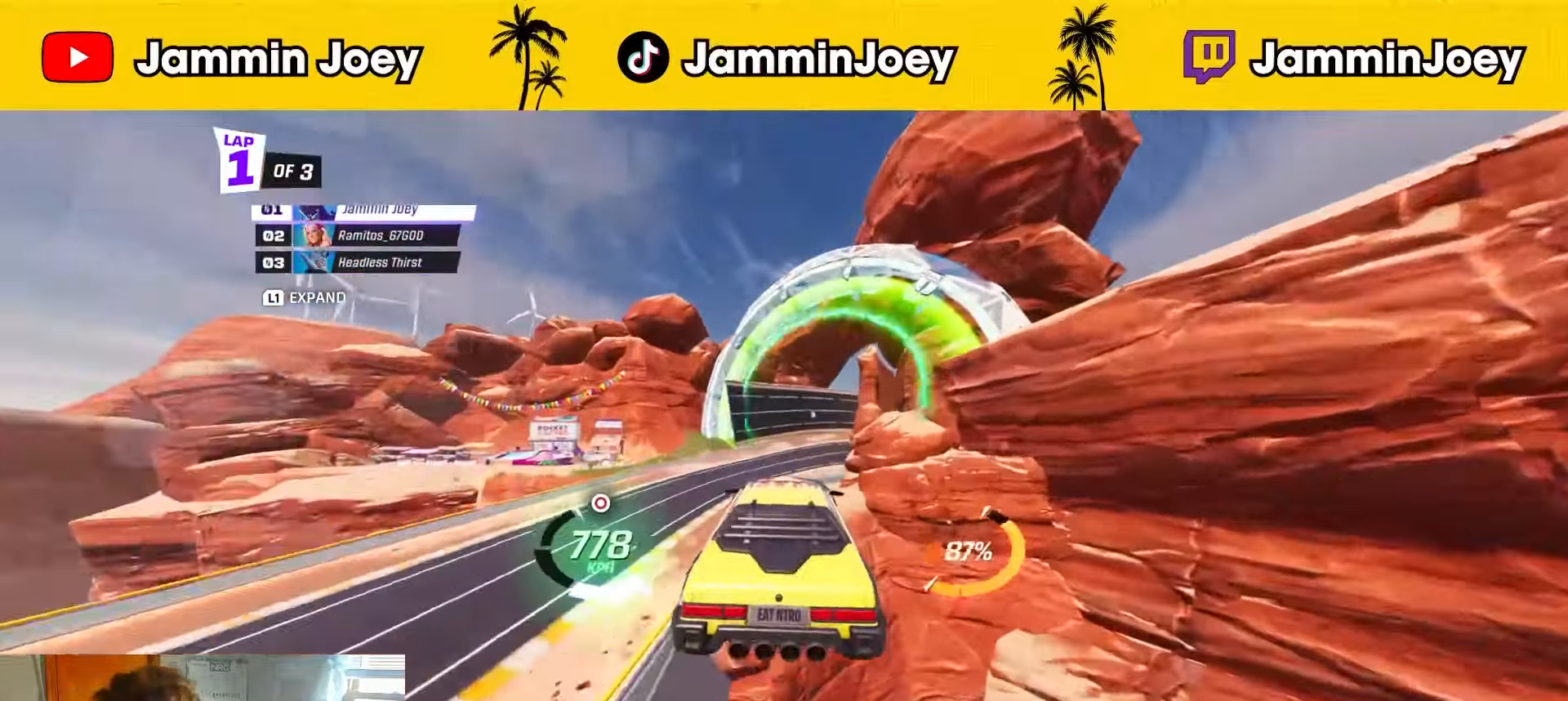
{"buttons": ["R2"], "left_stick": "center", "right_stick": "center", "events": [[84, "left_stick", "center"], [209, "left_stick", "down-right"], [501, "R1", "up"], [501, "left_stick", "center"]]}
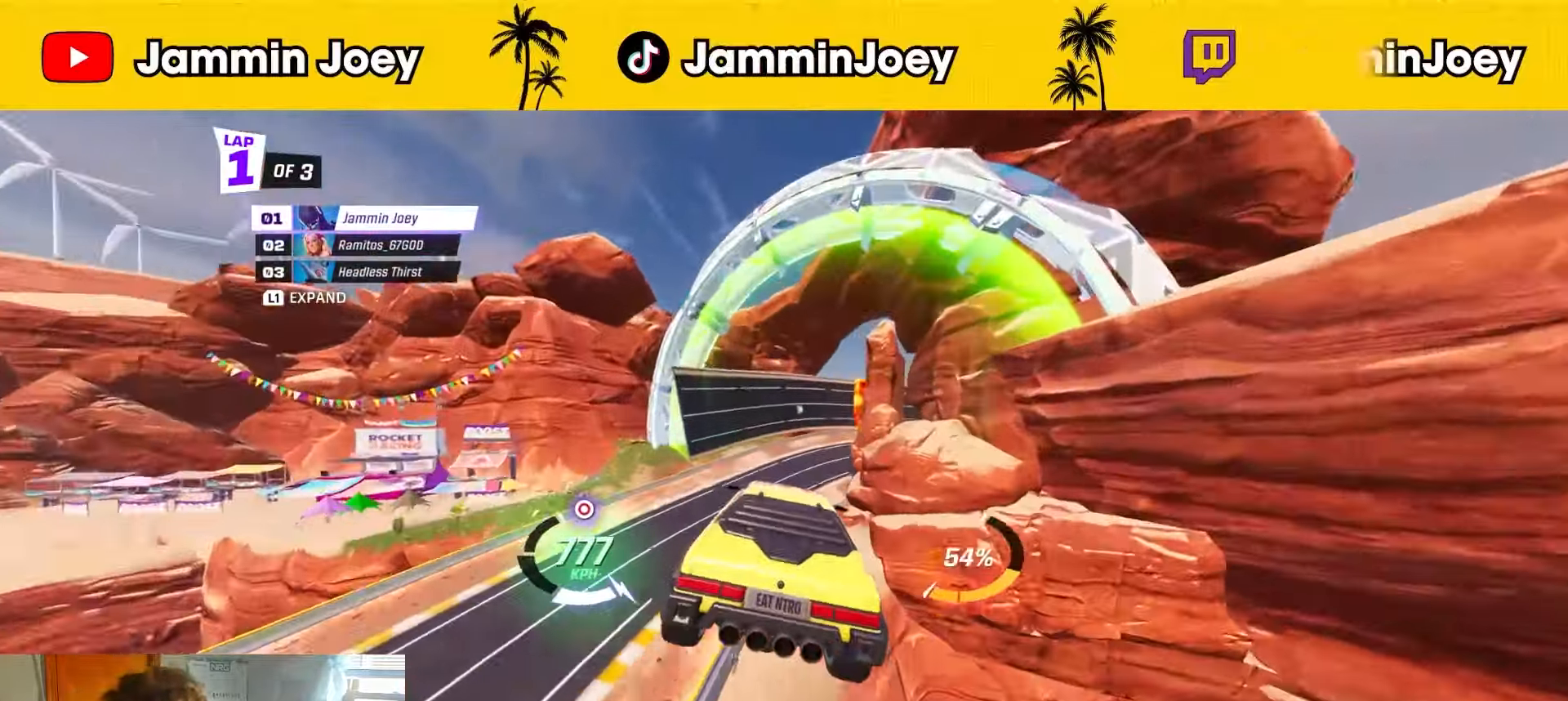
{"buttons": ["R2"], "left_stick": "down-right", "right_stick": "center", "events": [[83, "left_stick", "down"], [125, "R1", "down"], [333, "left_stick", "center"], [459, "R1", "up"], [500, "left_stick", "down-right"]]}
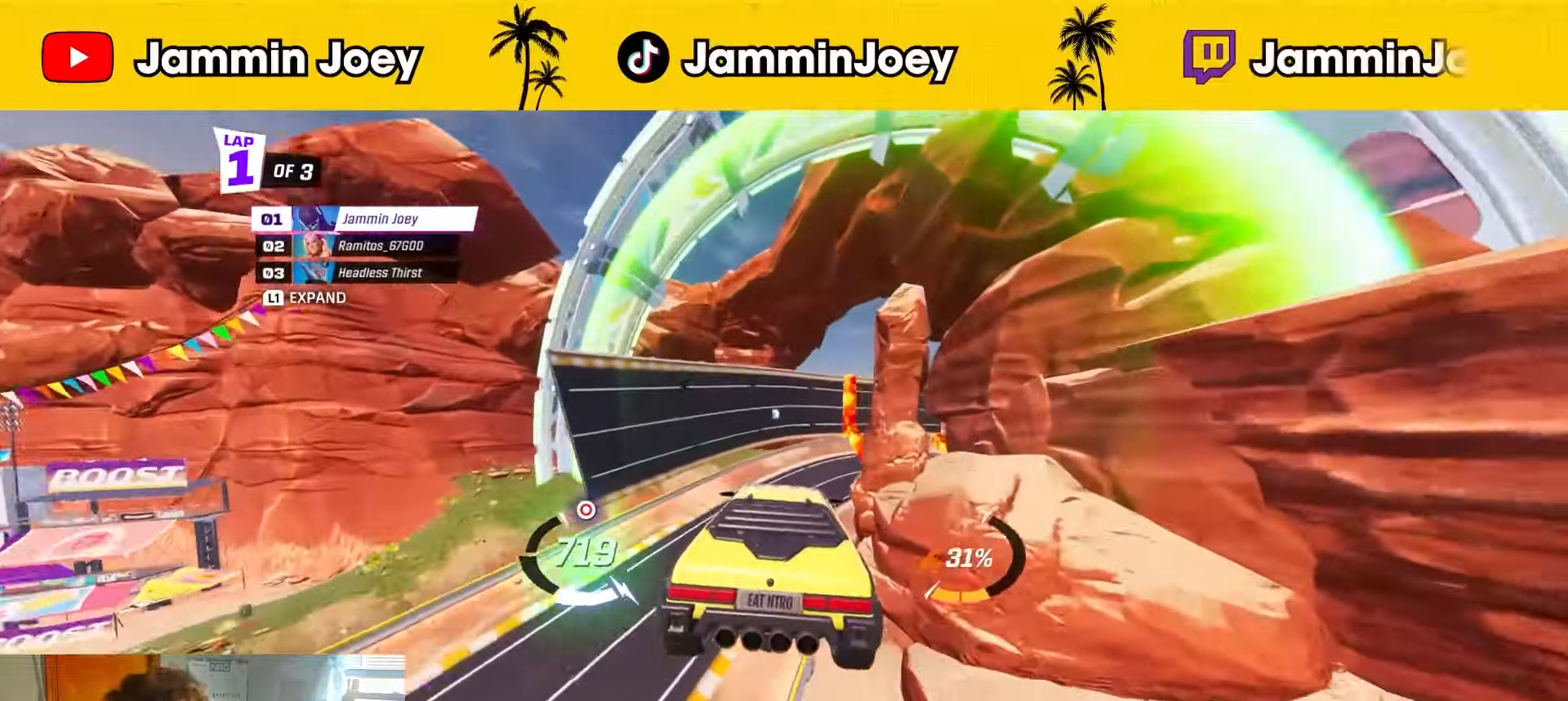
{"buttons": ["R1", "R2"], "left_stick": "center", "right_stick": "center", "events": [[167, "left_stick", "center"], [251, "R1", "down"], [292, "left_stick", "down-right"], [417, "left_stick", "center"]]}
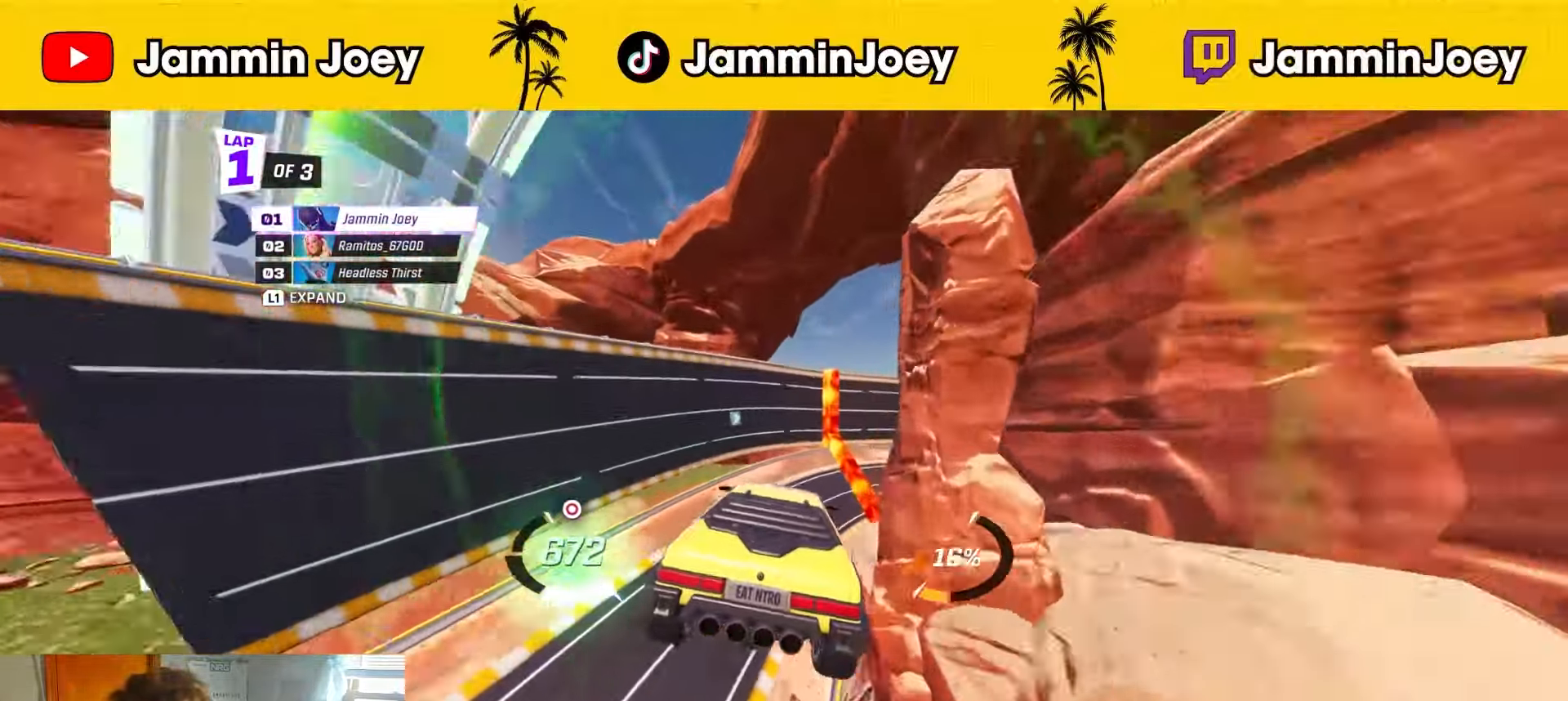
{"buttons": ["CROSS", "R2"], "left_stick": "right", "right_stick": "center", "events": [[41, "R1", "up"], [375, "left_stick", "right"], [417, "CROSS", "down"]]}
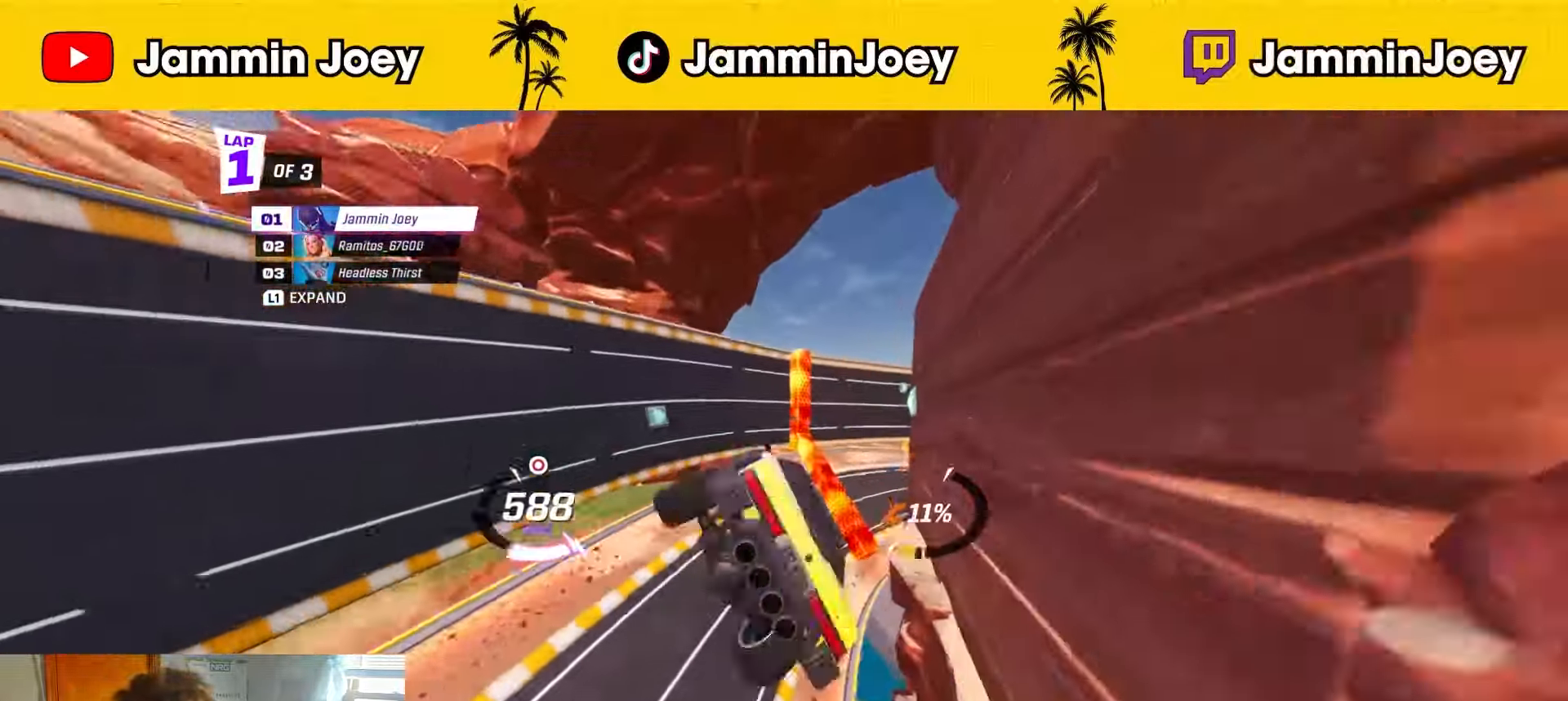
{"buttons": ["R2"], "left_stick": "center", "right_stick": "center", "events": [[42, "CROSS", "up"], [84, "left_stick", "center"], [334, "left_stick", "right"], [459, "left_stick", "center"]]}
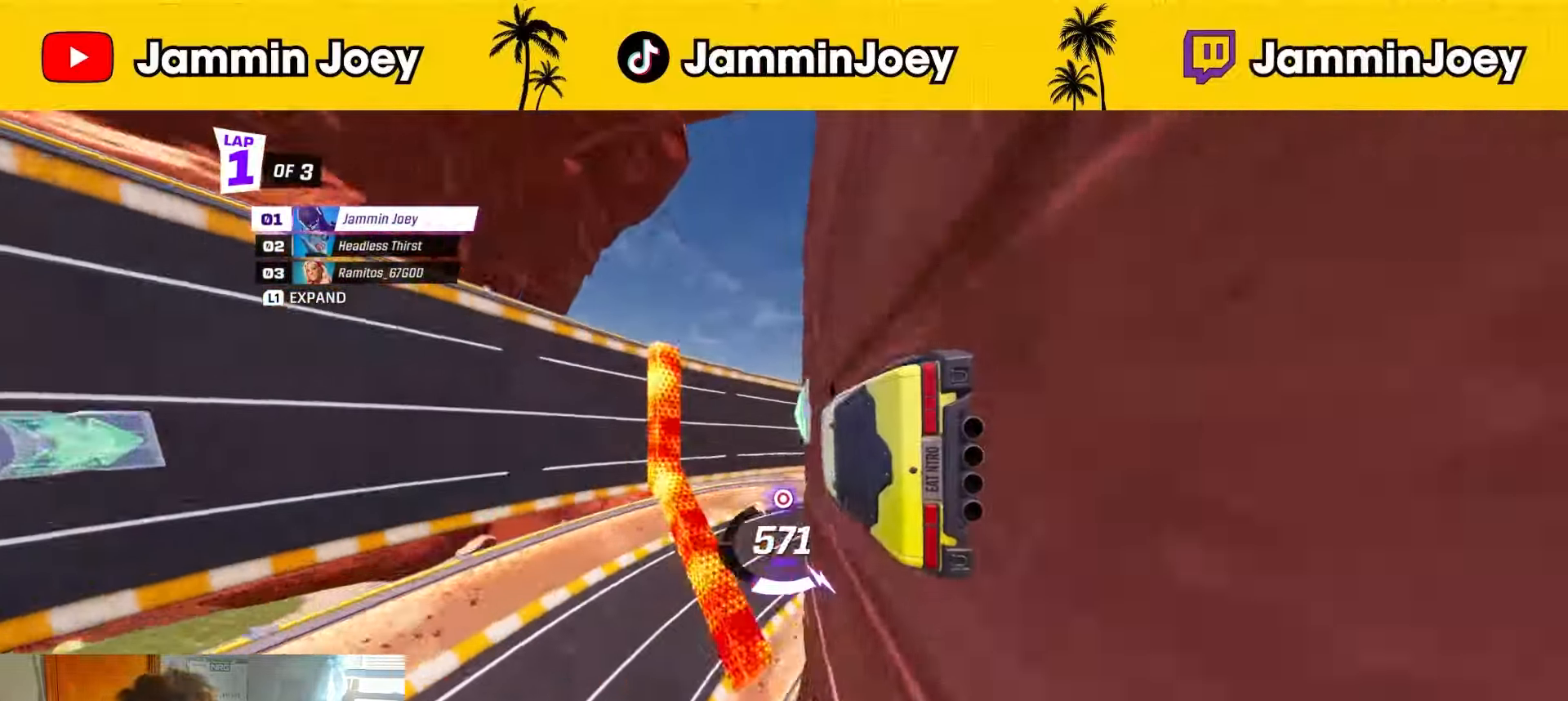
{"buttons": ["R2"], "left_stick": "center", "right_stick": "center", "events": []}
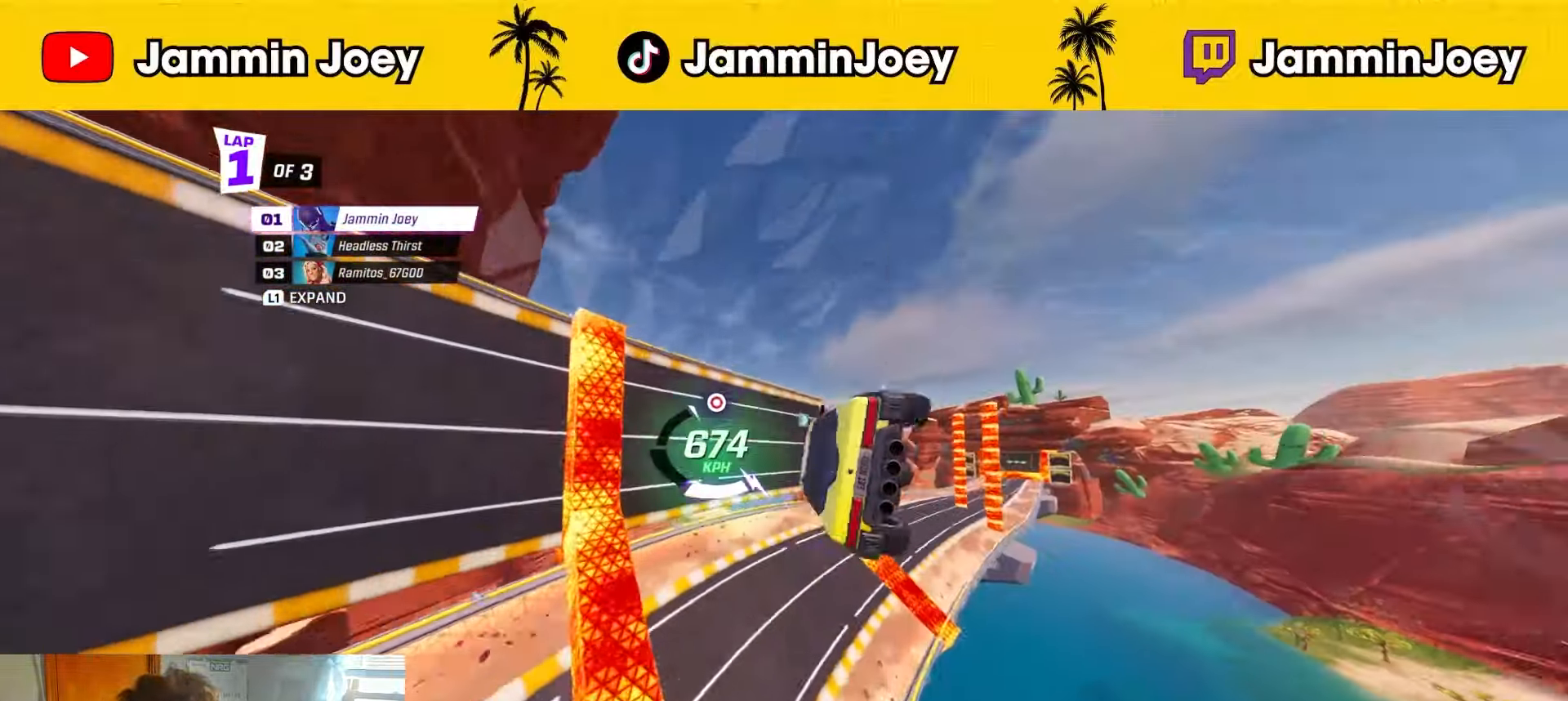
{"buttons": ["R2"], "left_stick": "right", "right_stick": "center", "events": [[42, "left_stick", "right"], [84, "R1", "down"], [209, "left_stick", "center"], [417, "left_stick", "right"], [459, "R1", "up"]]}
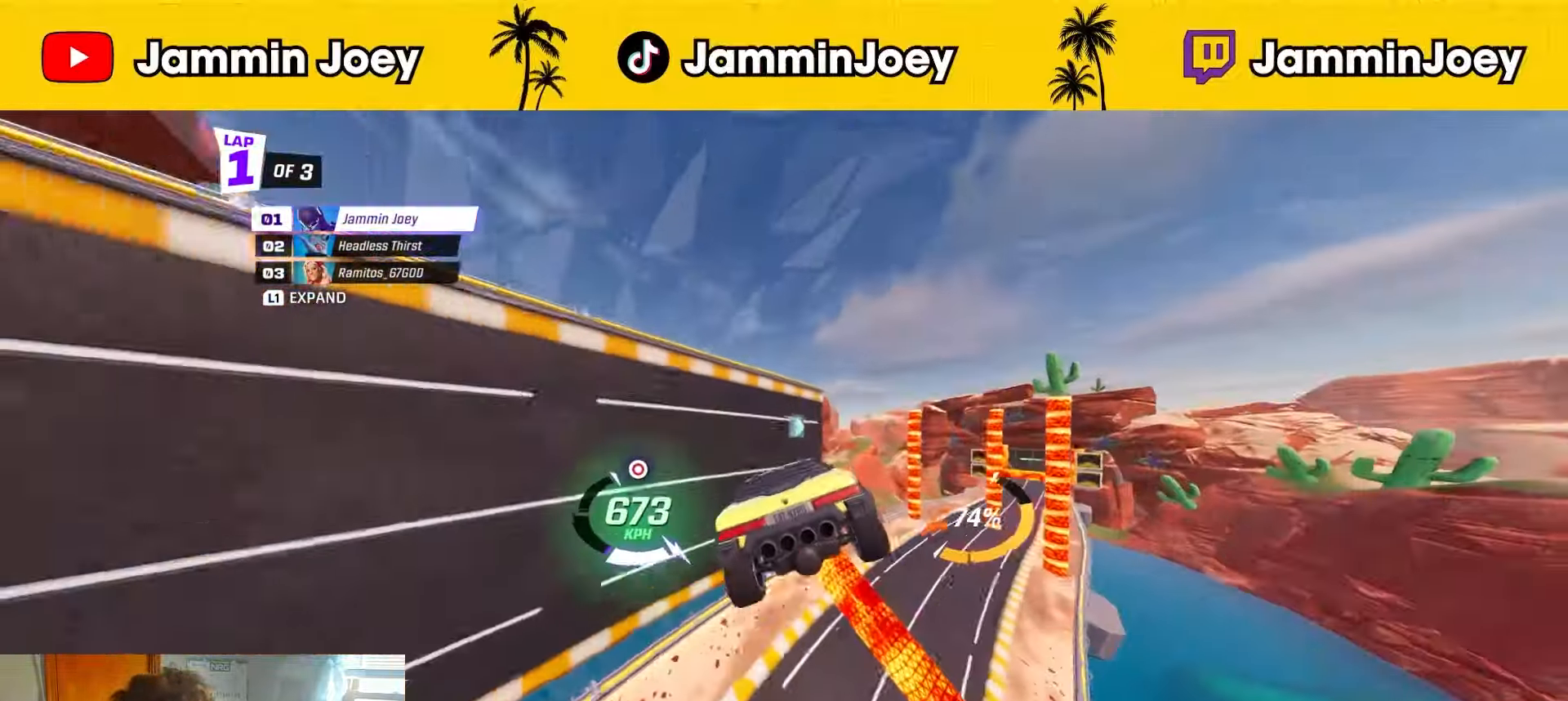
{"buttons": ["R2"], "left_stick": "center", "right_stick": "center", "events": [[125, "left_stick", "center"], [375, "left_stick", "up-left"], [417, "CROSS", "down"], [500, "CROSS", "up"], [500, "left_stick", "center"]]}
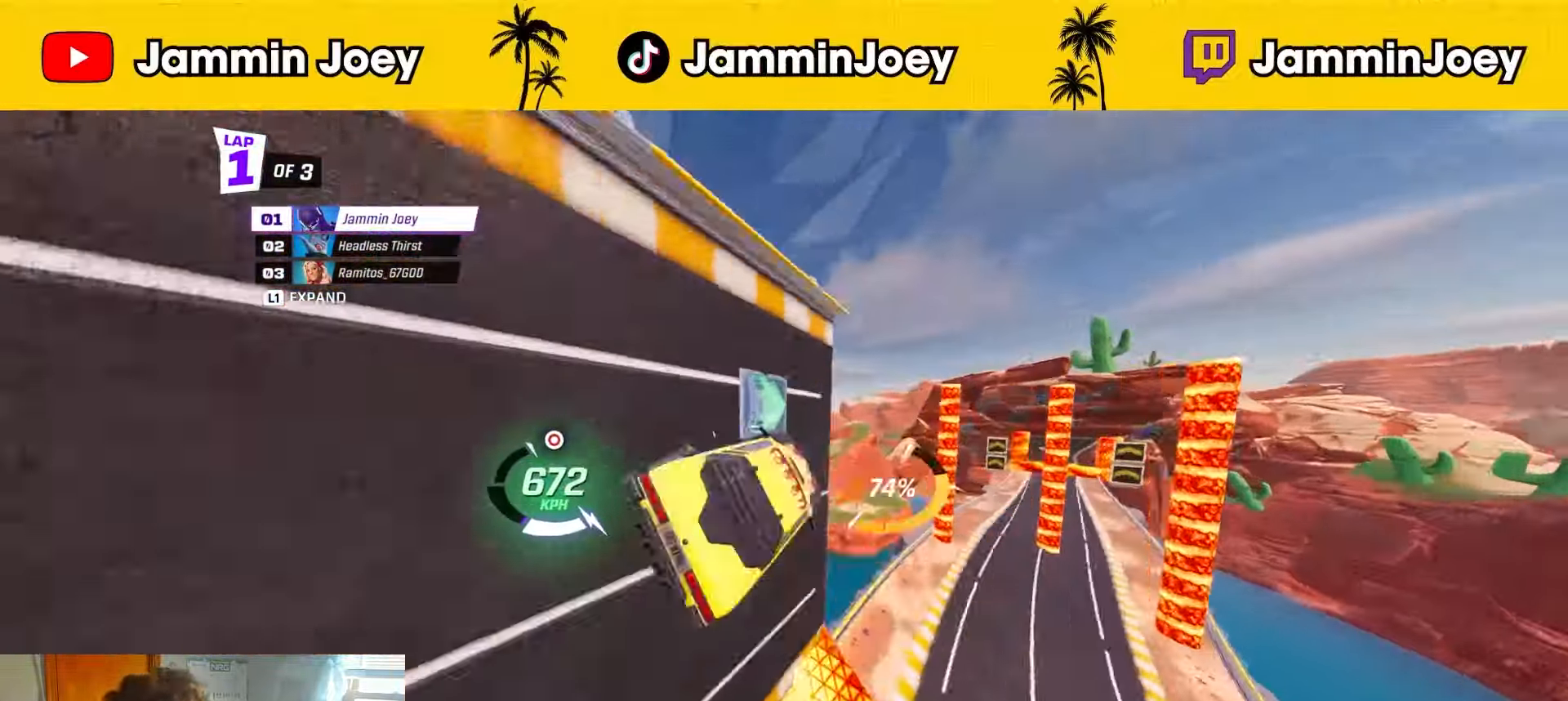
{"buttons": ["R2"], "left_stick": "down-left", "right_stick": "center", "events": [[167, "CROSS", "down"], [167, "left_stick", "right"], [251, "CROSS", "up"], [376, "left_stick", "center"], [459, "left_stick", "down-left"]]}
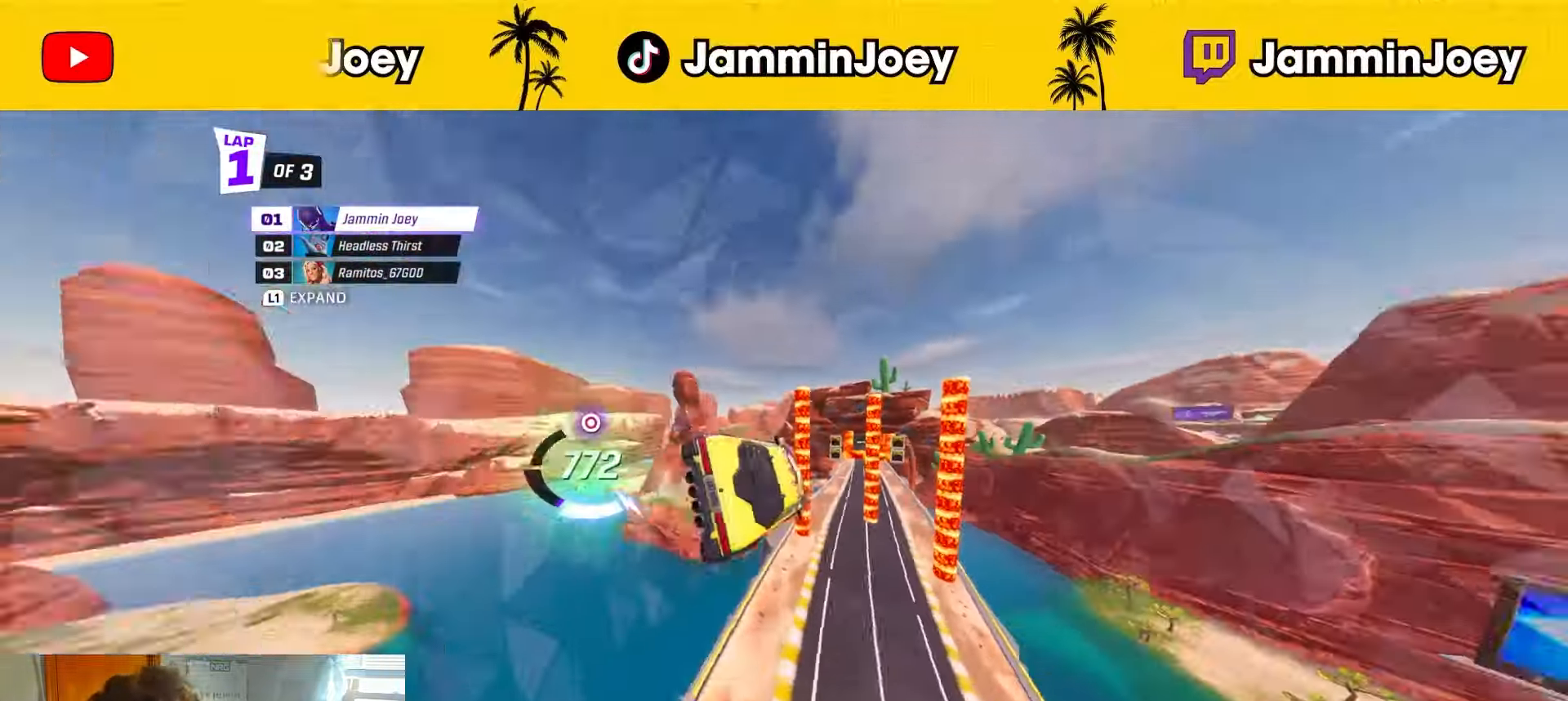
{"buttons": ["R2"], "left_stick": "left", "right_stick": "center", "events": [[41, "CROSS", "down"], [125, "CROSS", "up"], [167, "left_stick", "left"]]}
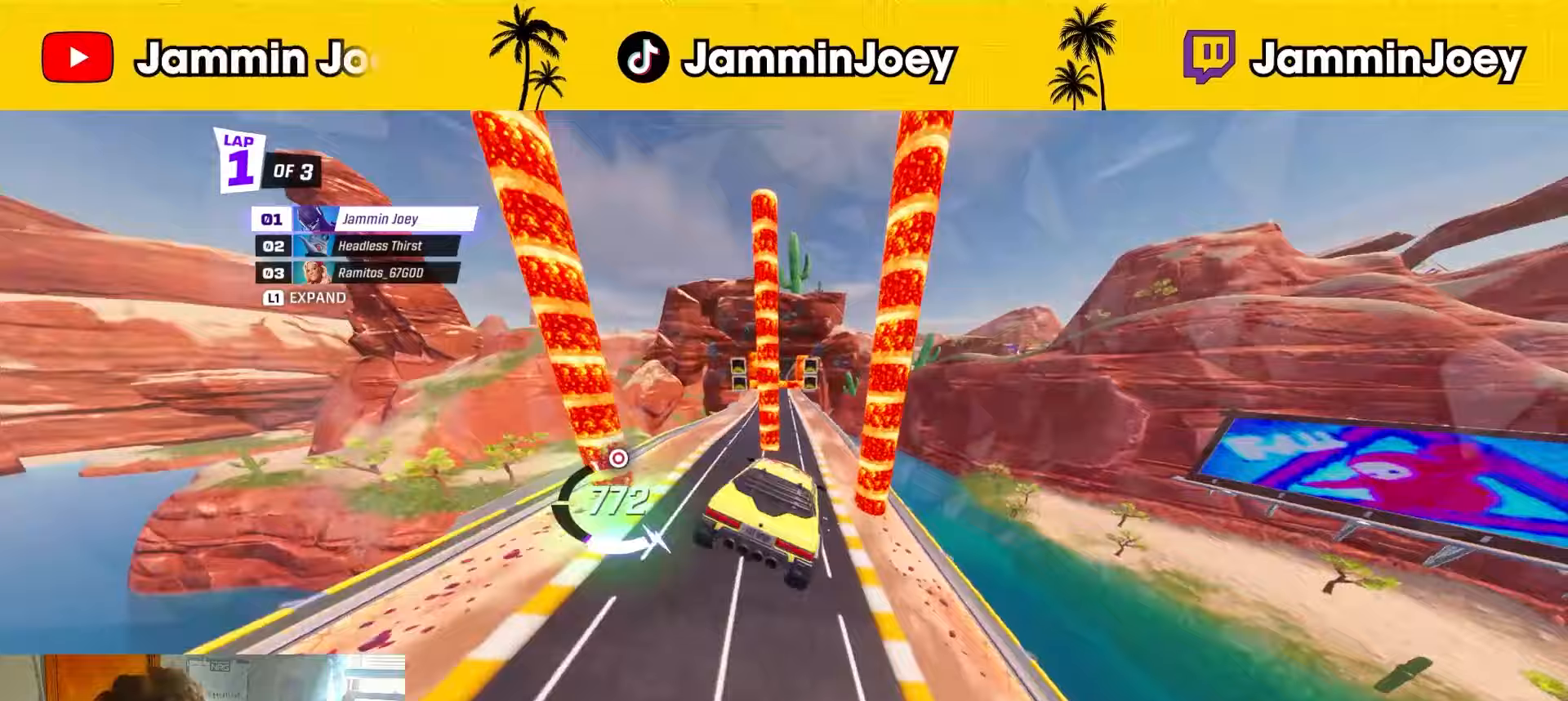
{"buttons": ["R2"], "left_stick": "left", "right_stick": "center", "events": [[83, "left_stick", "center"], [167, "left_stick", "right"], [501, "left_stick", "left"]]}
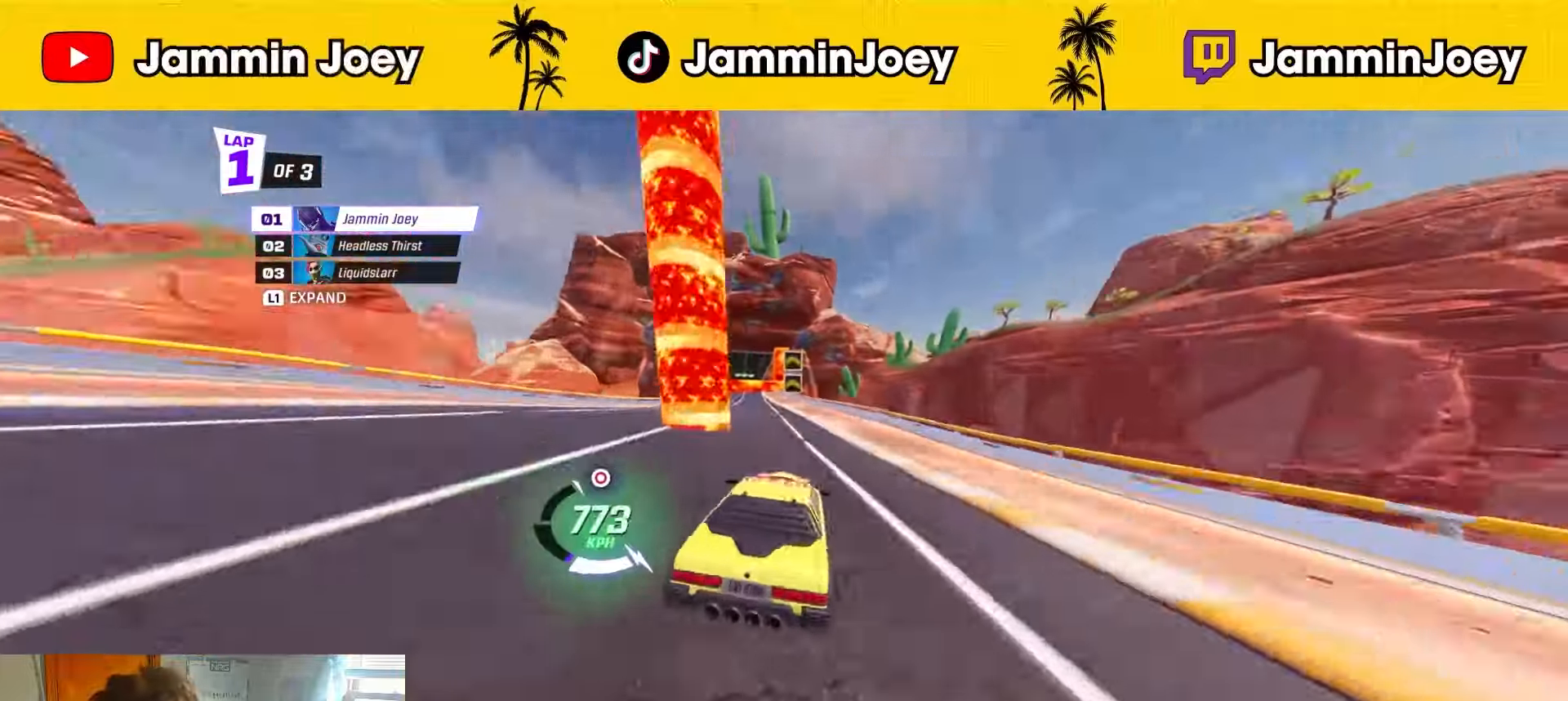
{"buttons": ["R2"], "left_stick": "right", "right_stick": "center", "events": [[83, "L1", "down"], [250, "L1", "up"], [291, "left_stick", "center"], [500, "left_stick", "right"]]}
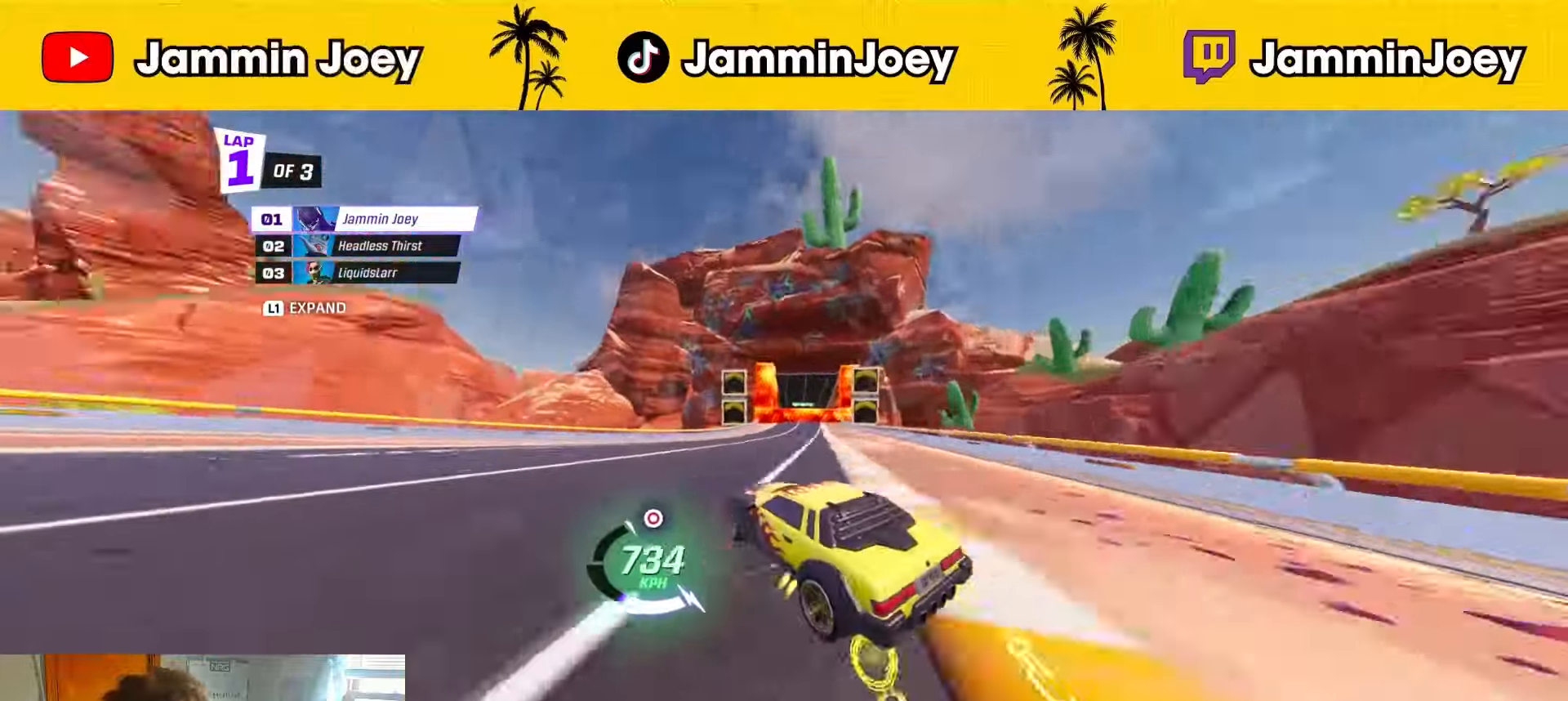
{"buttons": ["R2"], "left_stick": "right", "right_stick": "center", "events": [[125, "left_stick", "center"], [250, "left_stick", "right"]]}
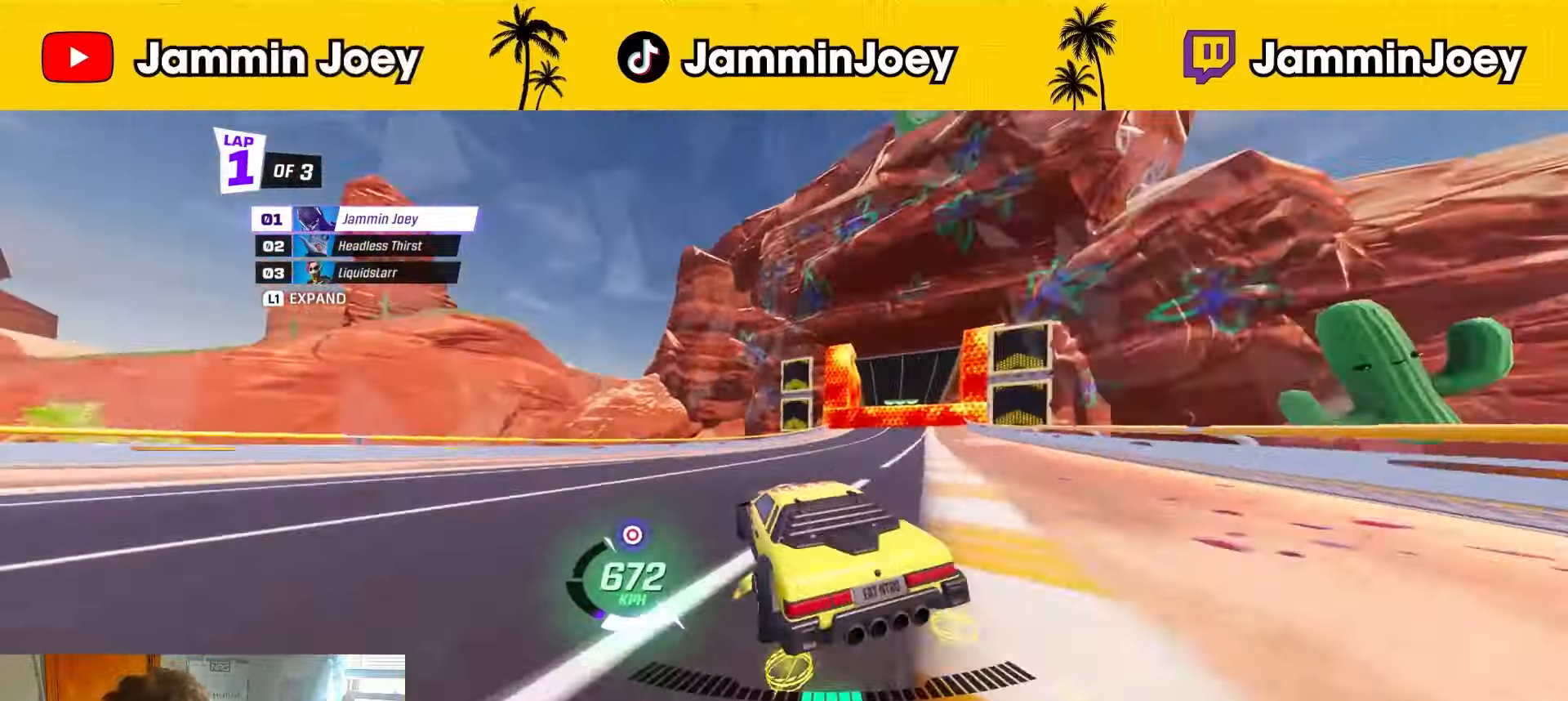
{"buttons": ["R2"], "left_stick": "center", "right_stick": "center", "events": [[500, "left_stick", "center"]]}
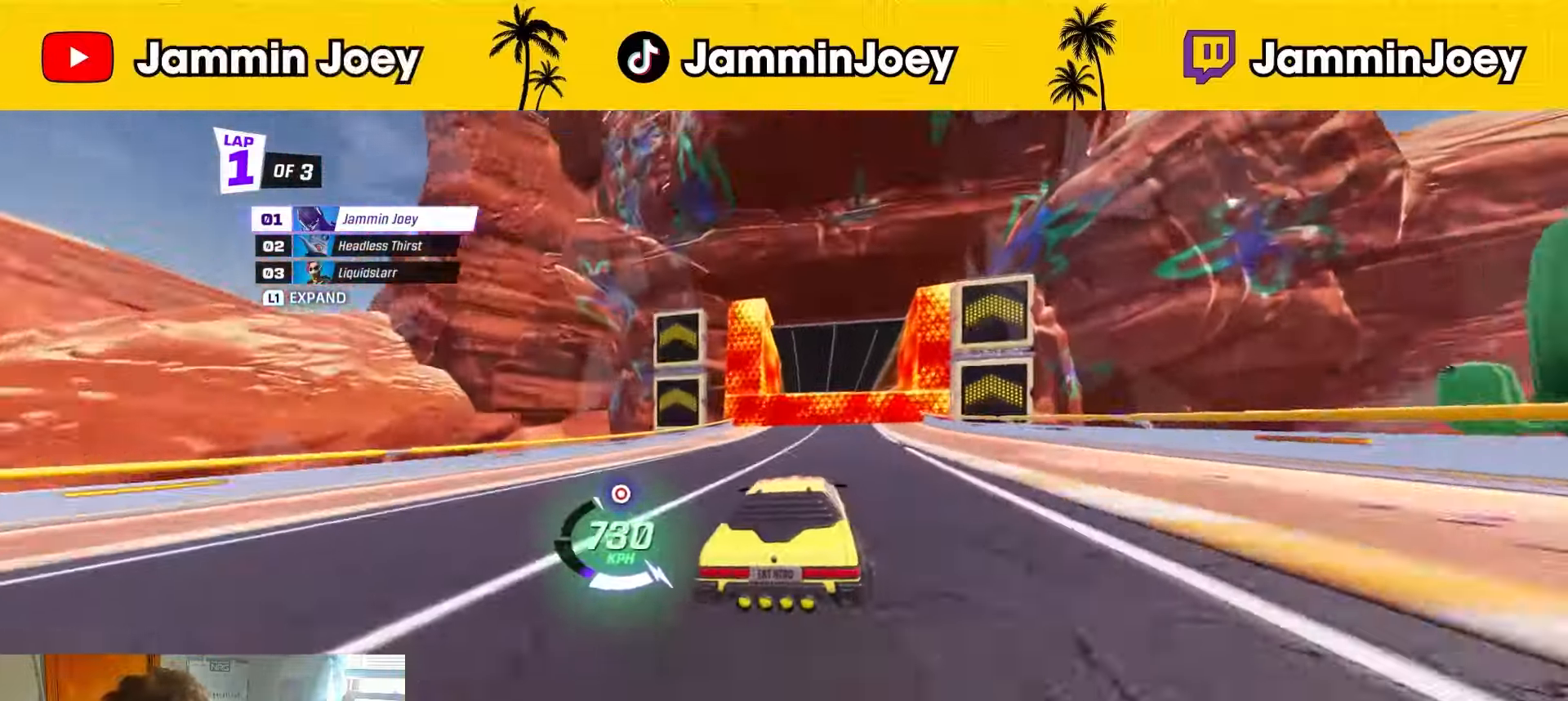
{"buttons": ["R1", "R2"], "left_stick": "center", "right_stick": "center", "events": [[83, "CROSS", "down"], [125, "left_stick", "right"], [167, "CROSS", "up"], [209, "R1", "down"], [250, "left_stick", "center"]]}
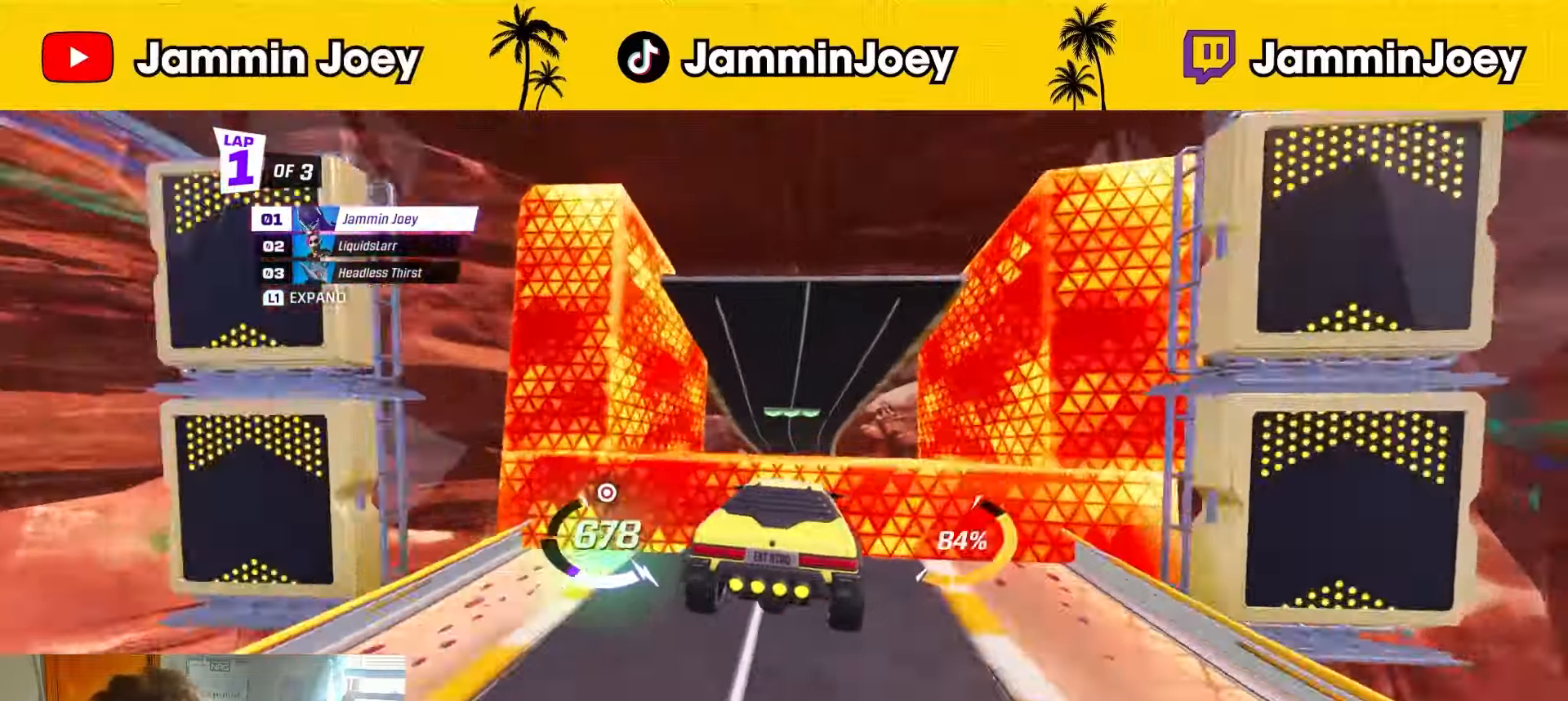
{"buttons": ["R2"], "left_stick": "center", "right_stick": "center", "events": [[83, "R1", "up"], [208, "left_stick", "up"], [291, "CROSS", "down"], [375, "CROSS", "up"], [375, "left_stick", "center"]]}
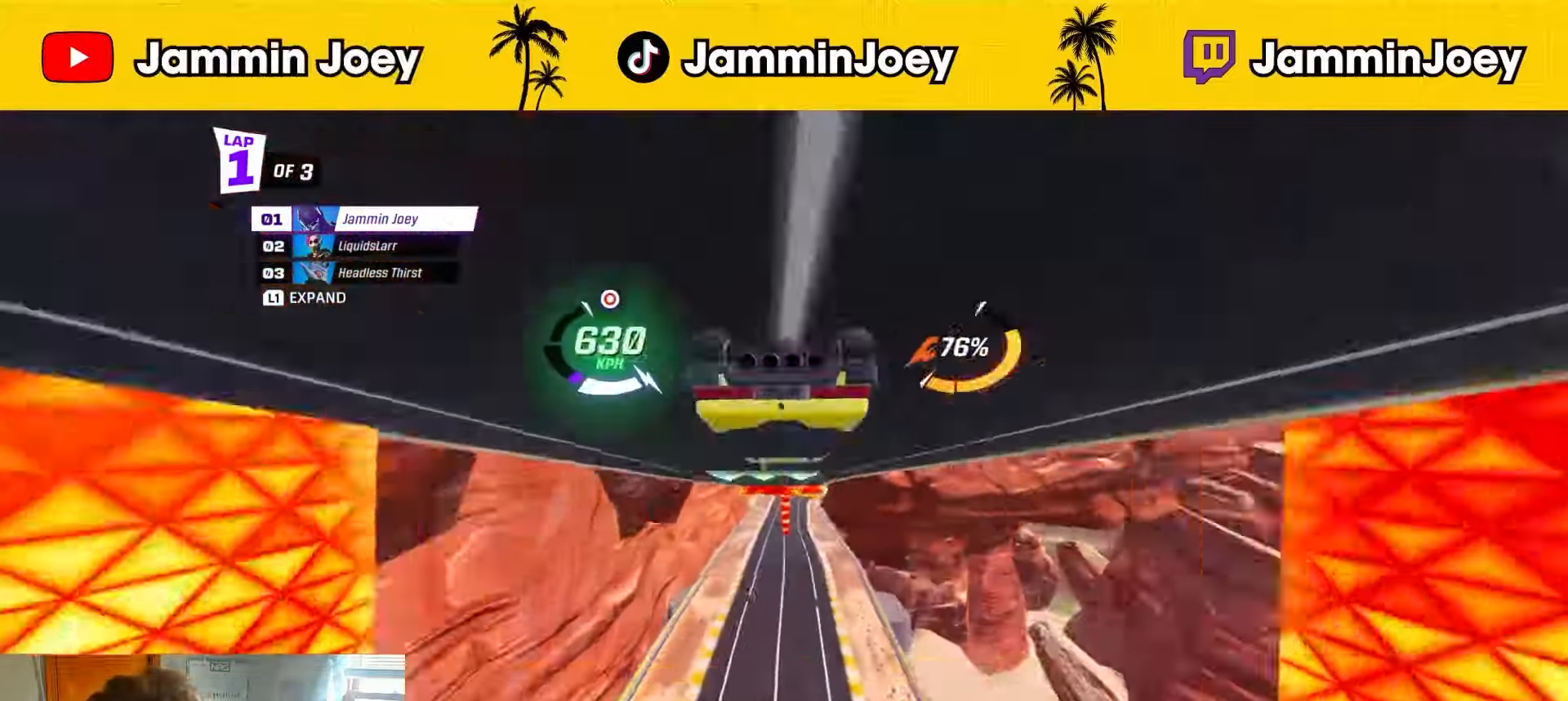
{"buttons": ["R2"], "left_stick": "center", "right_stick": "center", "events": [[83, "left_stick", "left"], [167, "left_stick", "center"]]}
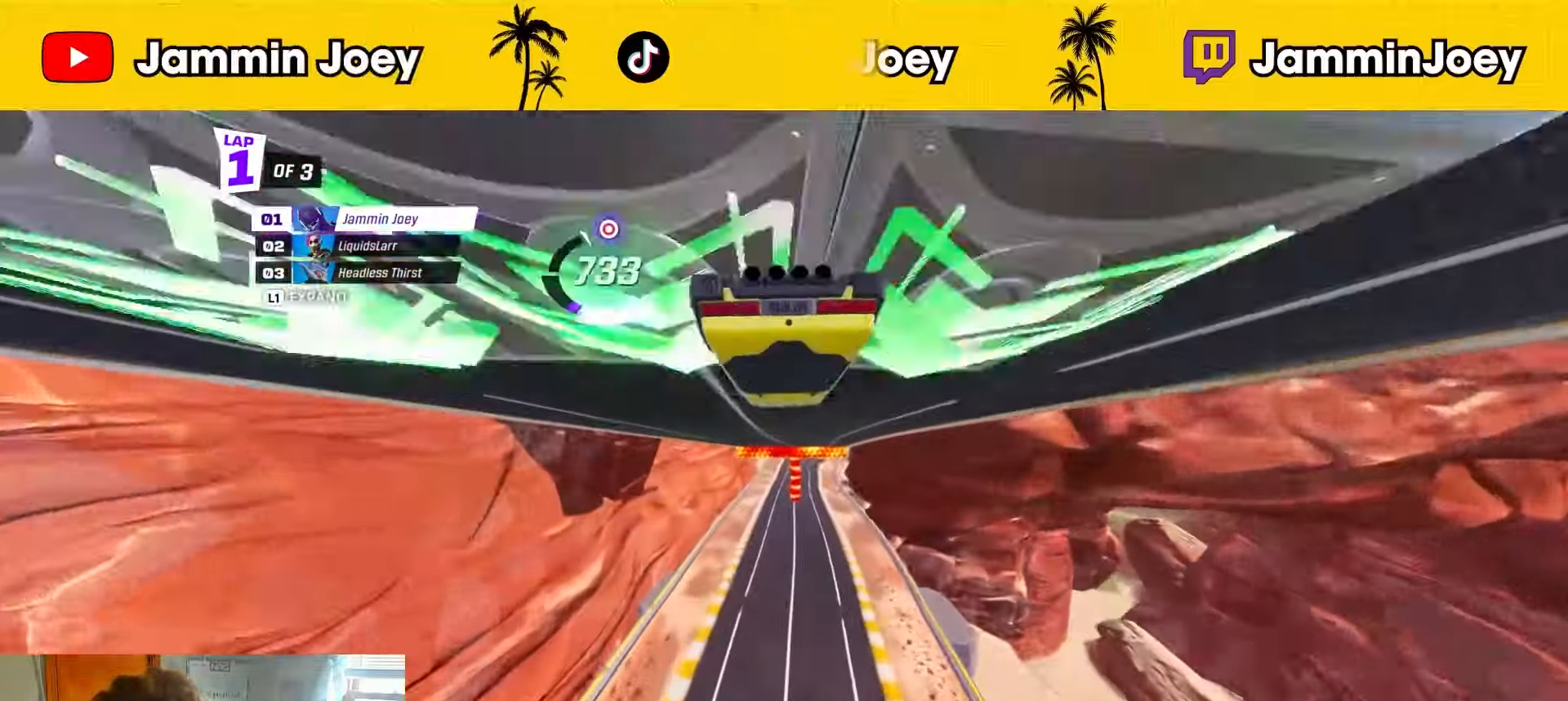
{"buttons": ["R2"], "left_stick": "center", "right_stick": "center", "events": [[83, "left_stick", "down"], [125, "CROSS", "down"], [166, "CROSS", "up"], [250, "CROSS", "down"], [375, "CROSS", "up"], [417, "left_stick", "center"]]}
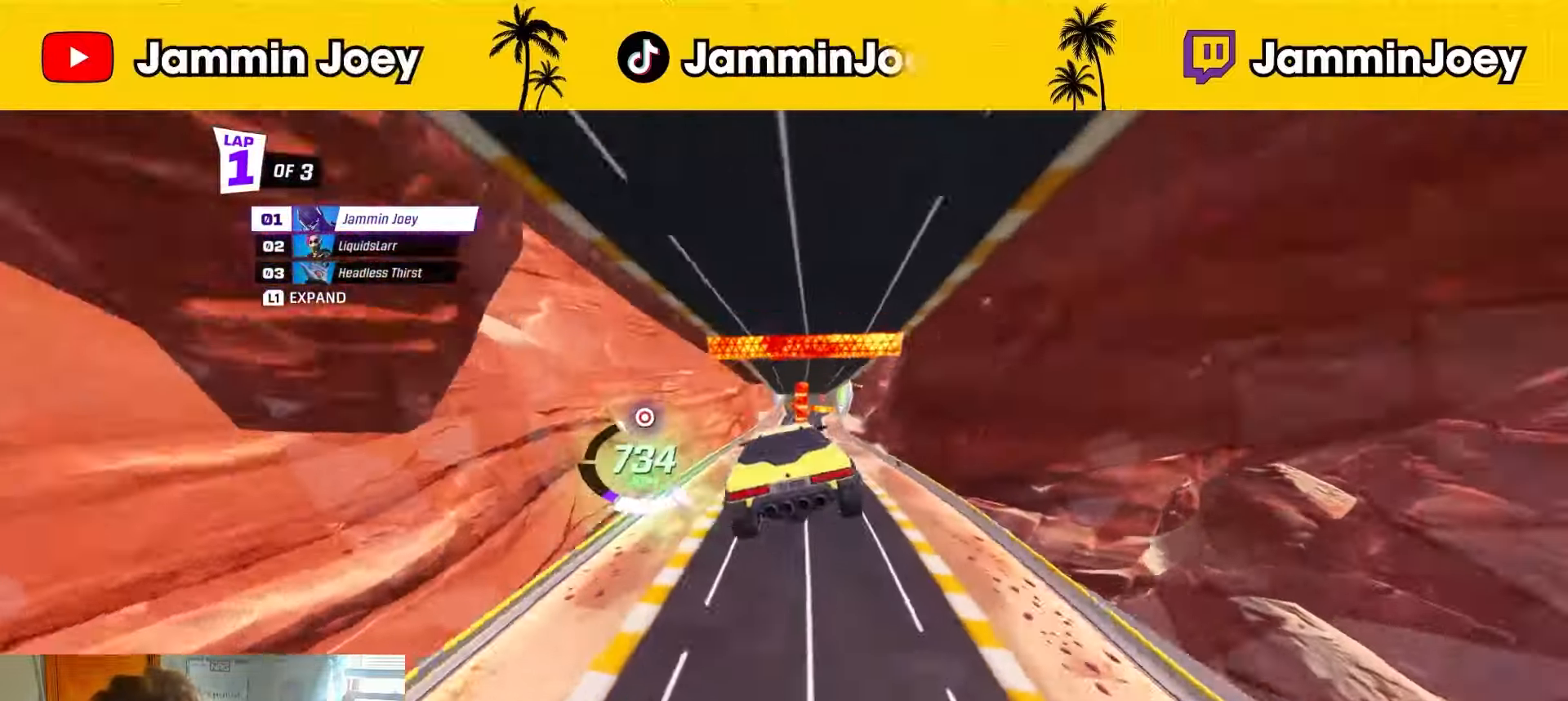
{"buttons": ["R2"], "left_stick": "right", "right_stick": "center", "events": [[250, "left_stick", "left"], [501, "left_stick", "right"]]}
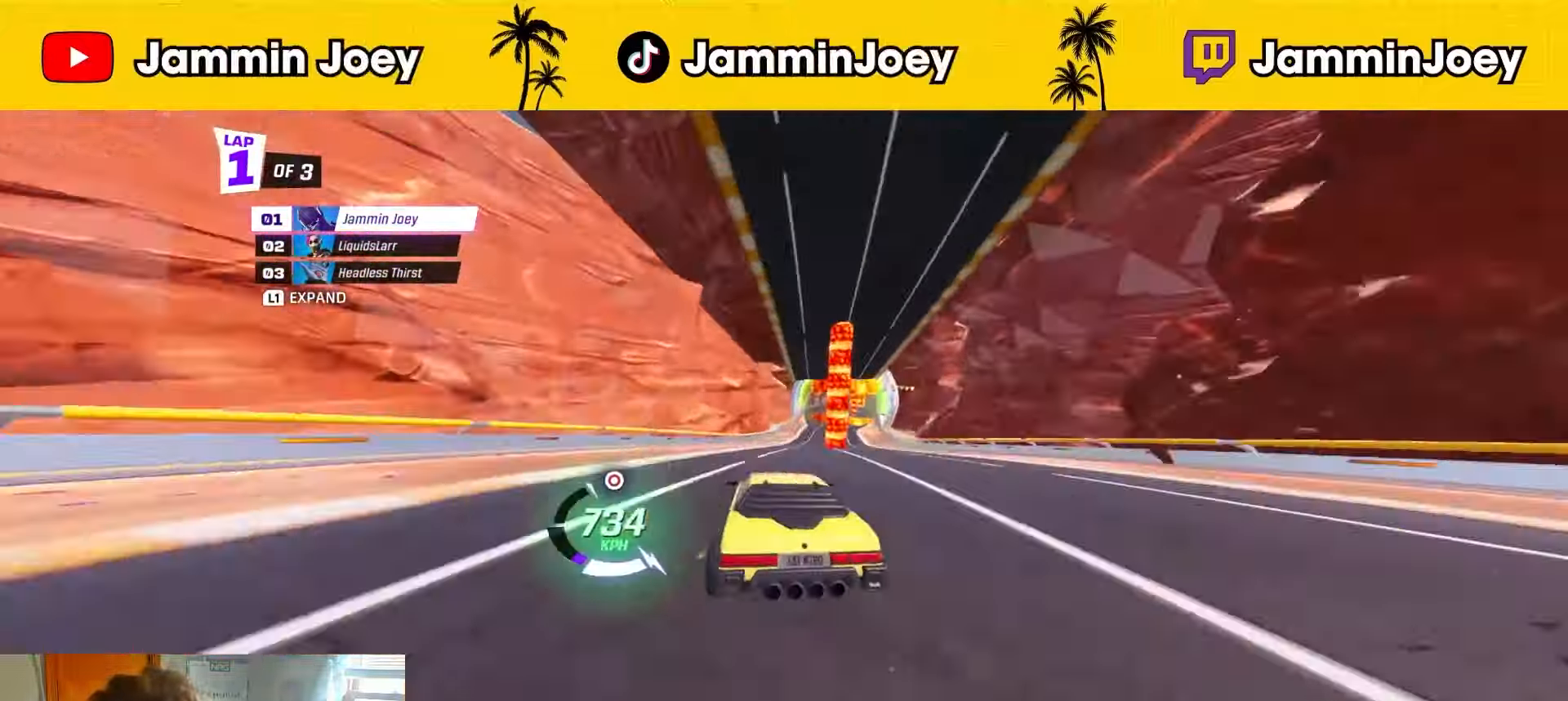
{"buttons": ["R2"], "left_stick": "center", "right_stick": "center", "events": [[41, "L1", "down"], [166, "L1", "up"], [208, "left_stick", "center"]]}
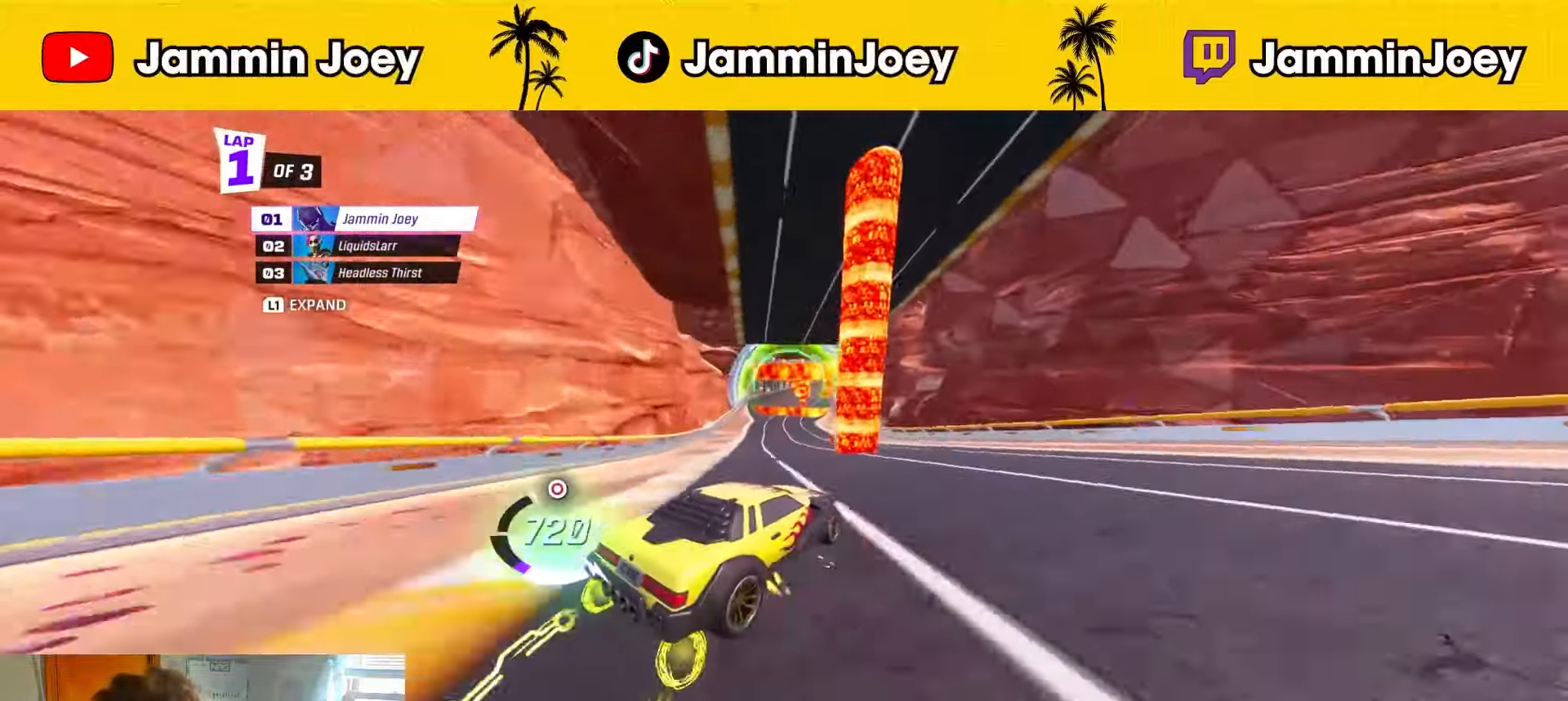
{"buttons": ["R2"], "left_stick": "center", "right_stick": "center", "events": []}
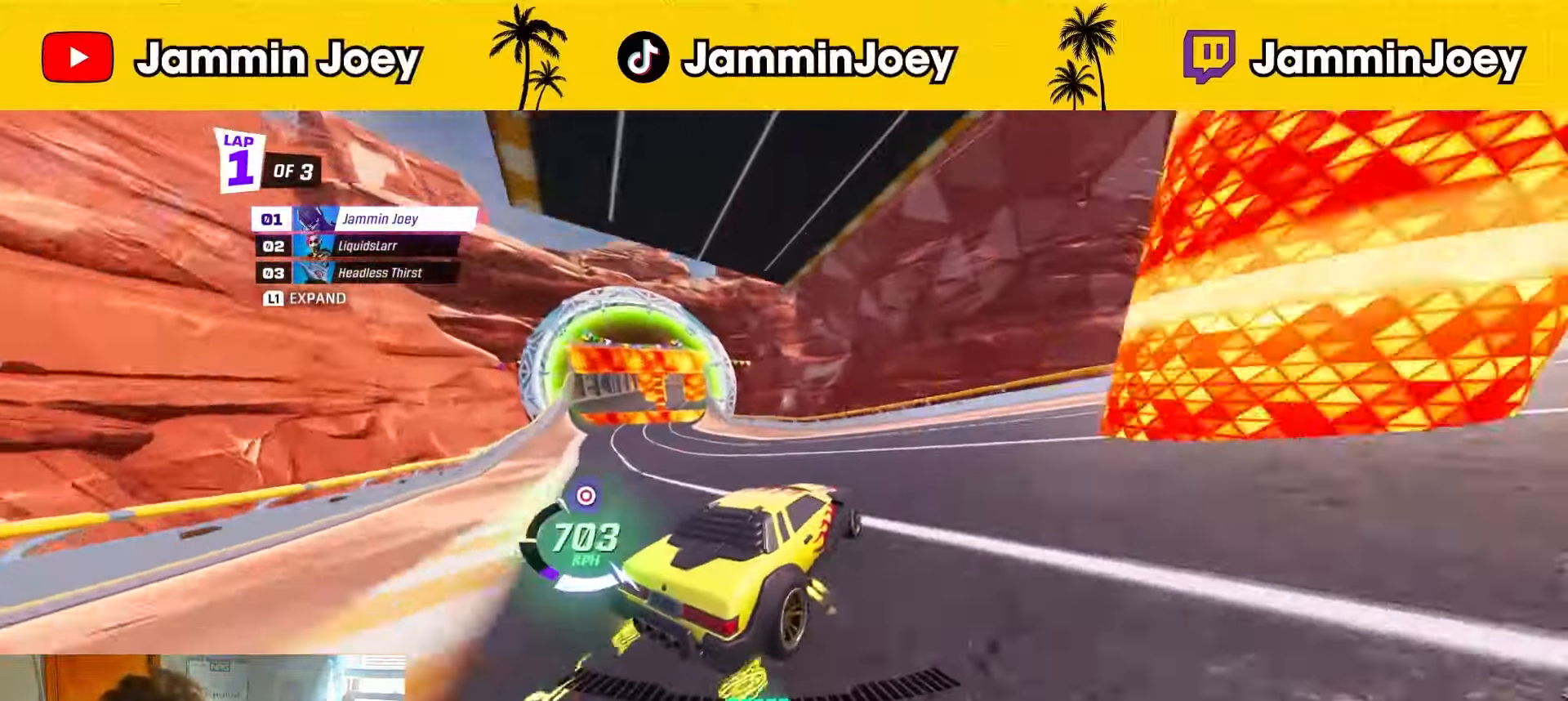
{"buttons": ["R2"], "left_stick": "left", "right_stick": "center", "events": [[41, "left_stick", "left"]]}